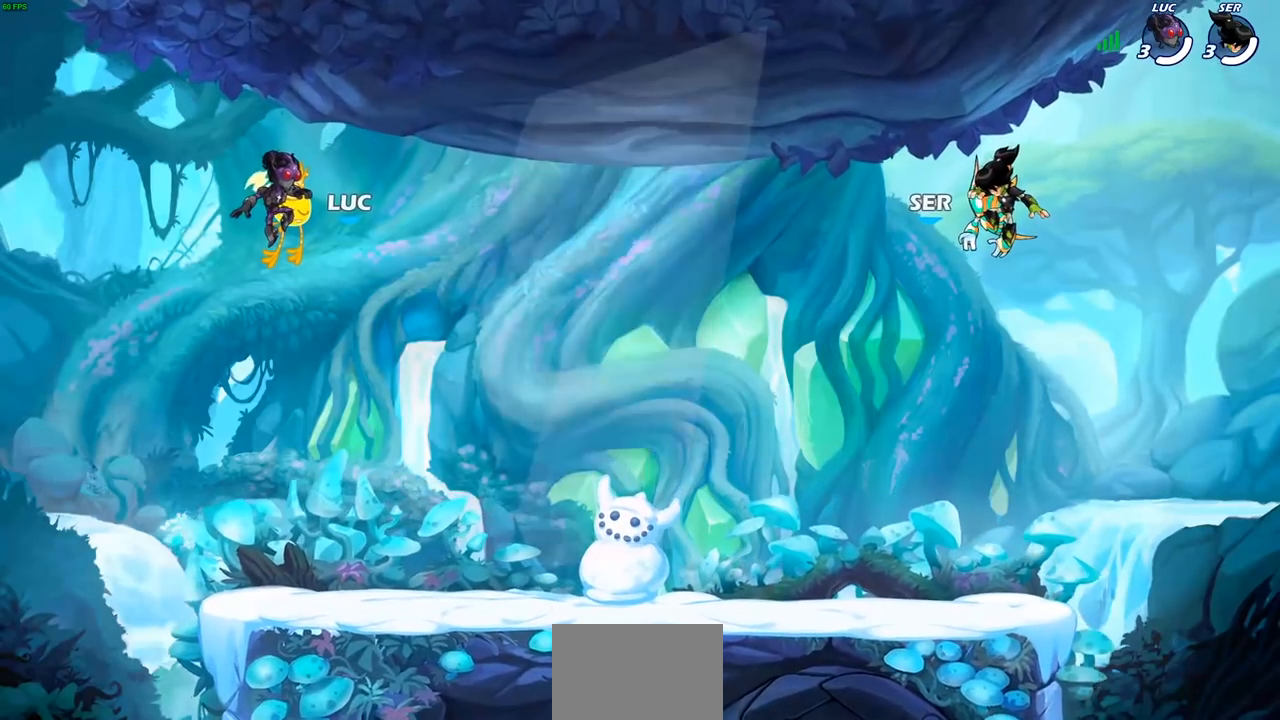
Gameplay with a controller (PlayStation layout); each line is a JSON object with the inputs held at the frame after it. "events" lists button and stick changes between this image and that frame as [ms after this image, input, new state], when the widget could be followed in between.
{"buttons": ["SELECT"], "left_stick": "center", "right_stick": "center", "events": [[483, "SELECT", "down"]]}
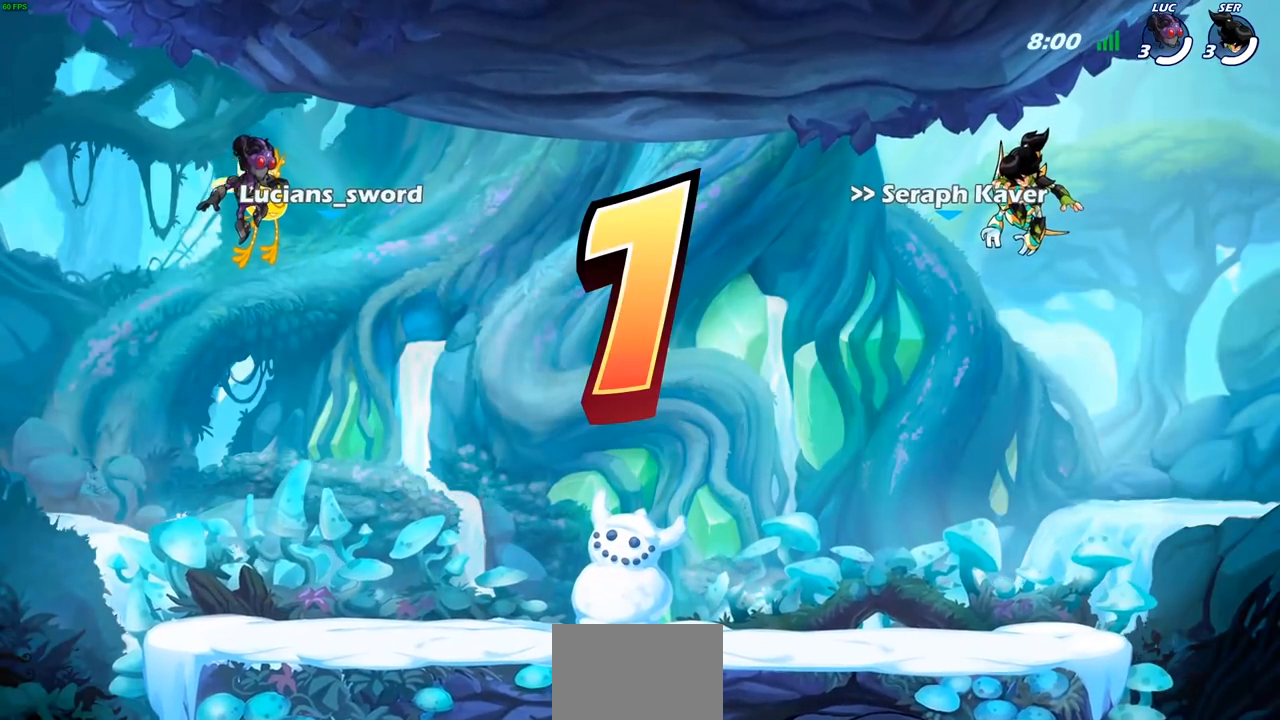
{"buttons": ["SELECT"], "left_stick": "center", "right_stick": "center", "events": []}
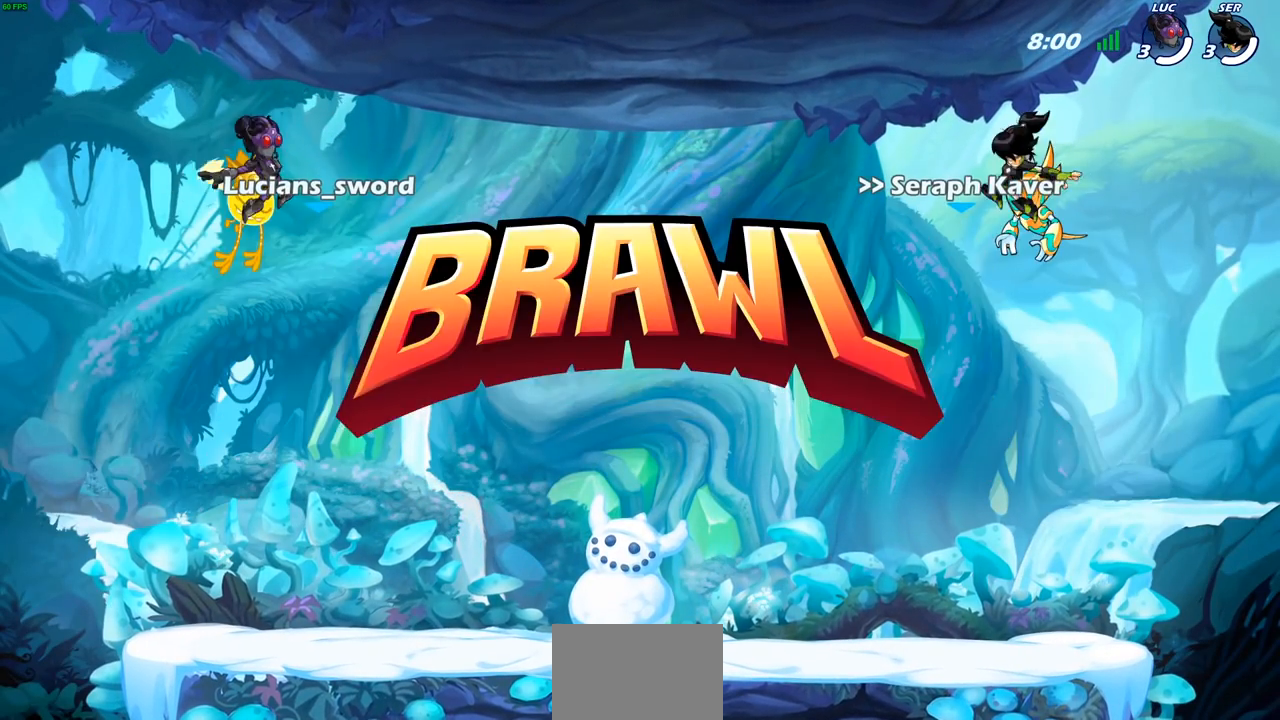
{"buttons": ["SELECT"], "left_stick": "center", "right_stick": "center", "events": []}
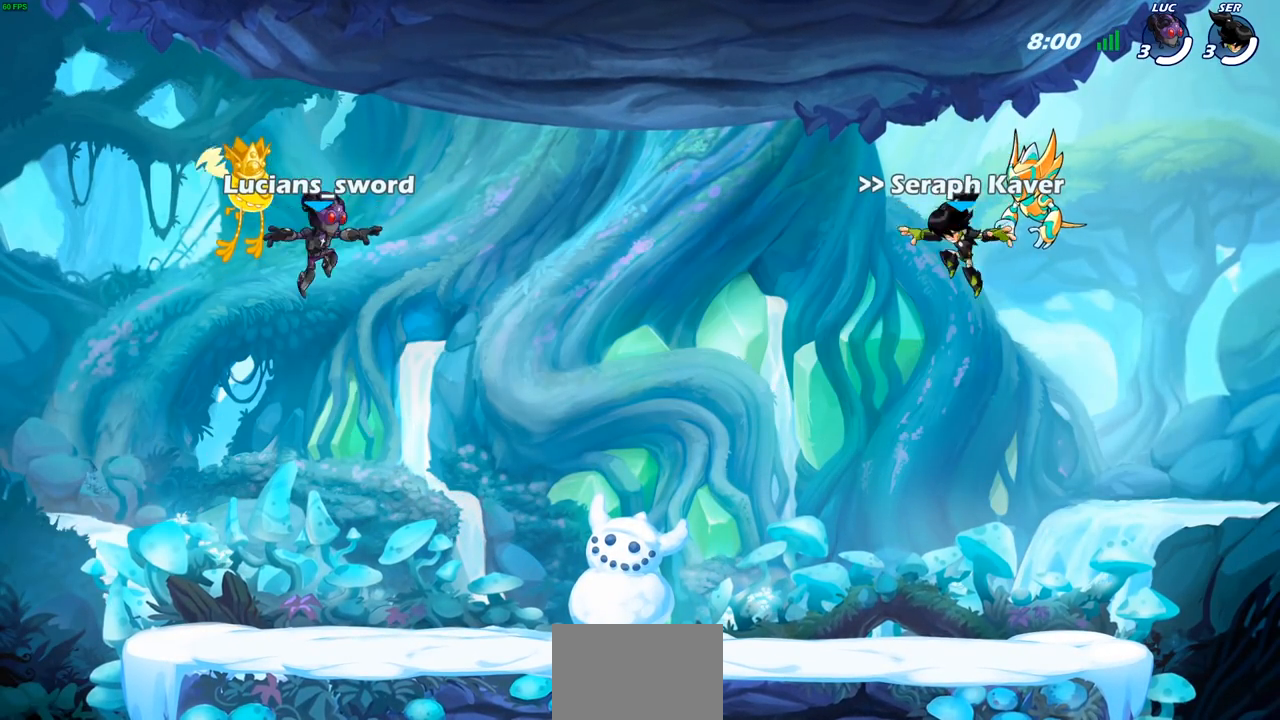
{"buttons": ["SELECT"], "left_stick": "center", "right_stick": "center", "events": []}
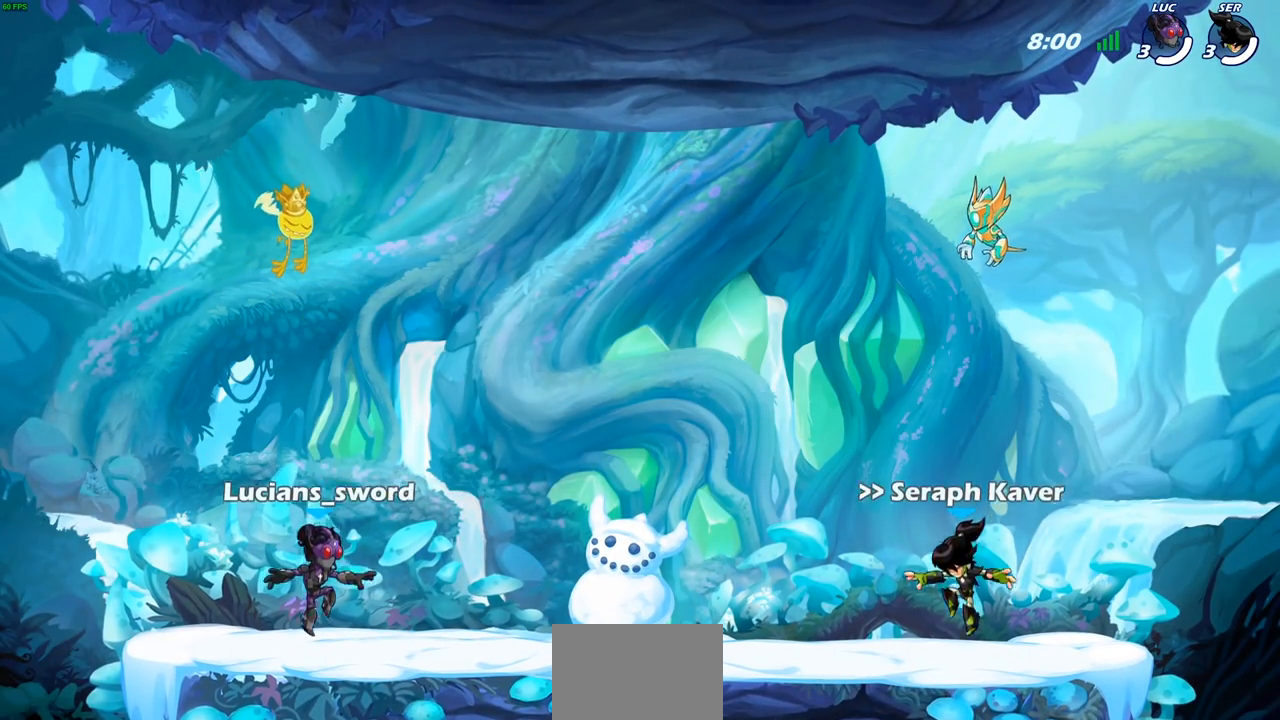
{"buttons": ["SELECT"], "left_stick": "center", "right_stick": "center", "events": [[83, "right_stick", "up-left"], [267, "right_stick", "center"]]}
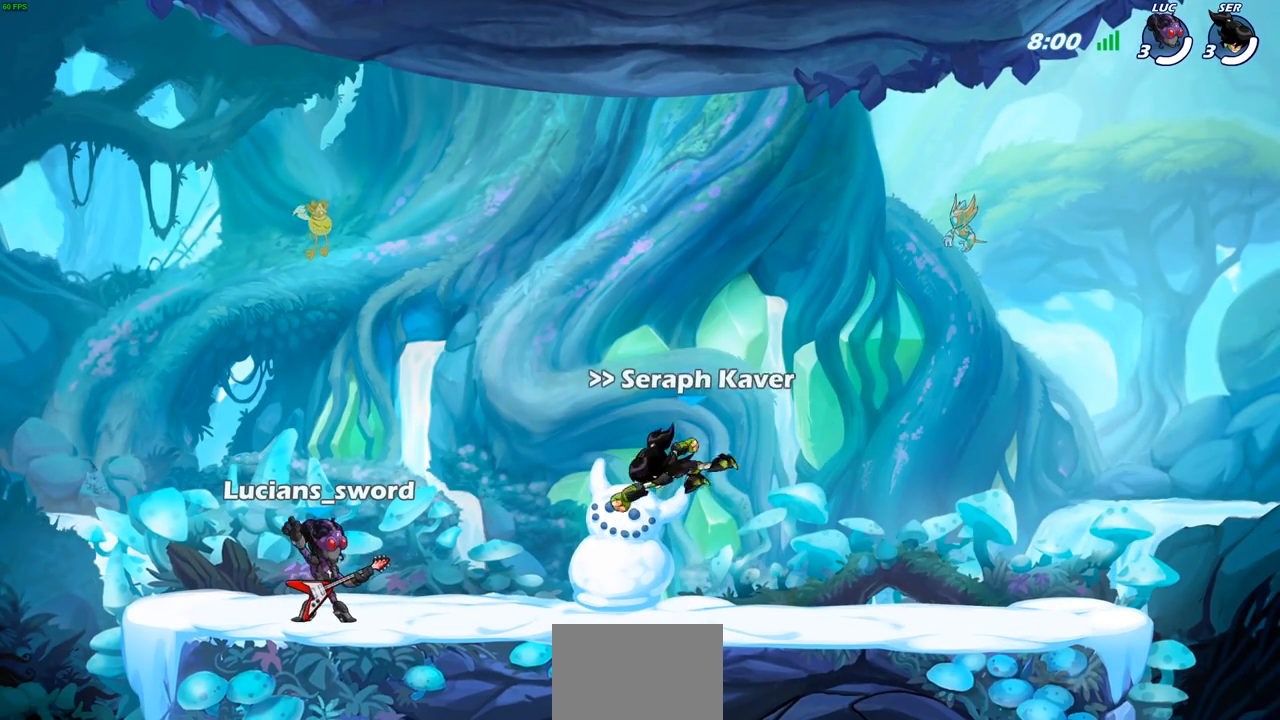
{"buttons": [], "left_stick": "center", "right_stick": "center", "events": [[133, "SELECT", "up"]]}
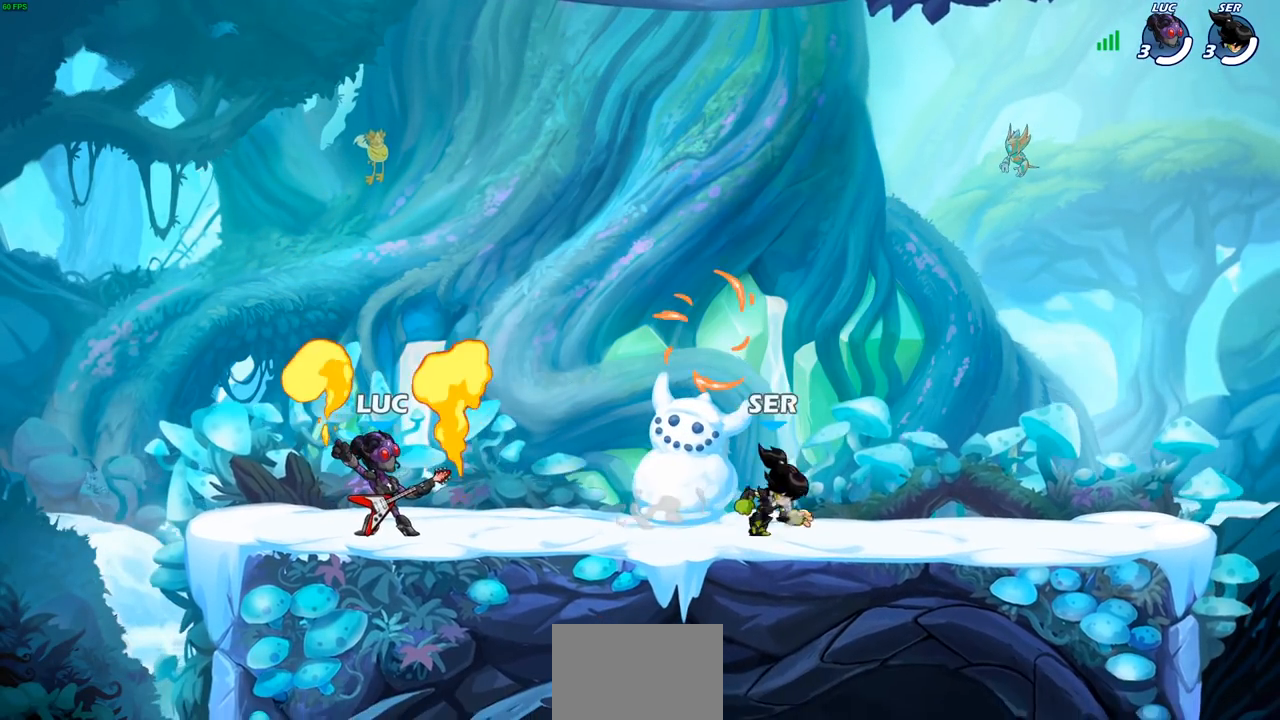
{"buttons": ["R1", "R2"], "left_stick": "up-right", "right_stick": "center", "events": [[400, "left_stick", "up-right"], [483, "R2", "down"], [500, "R1", "down"]]}
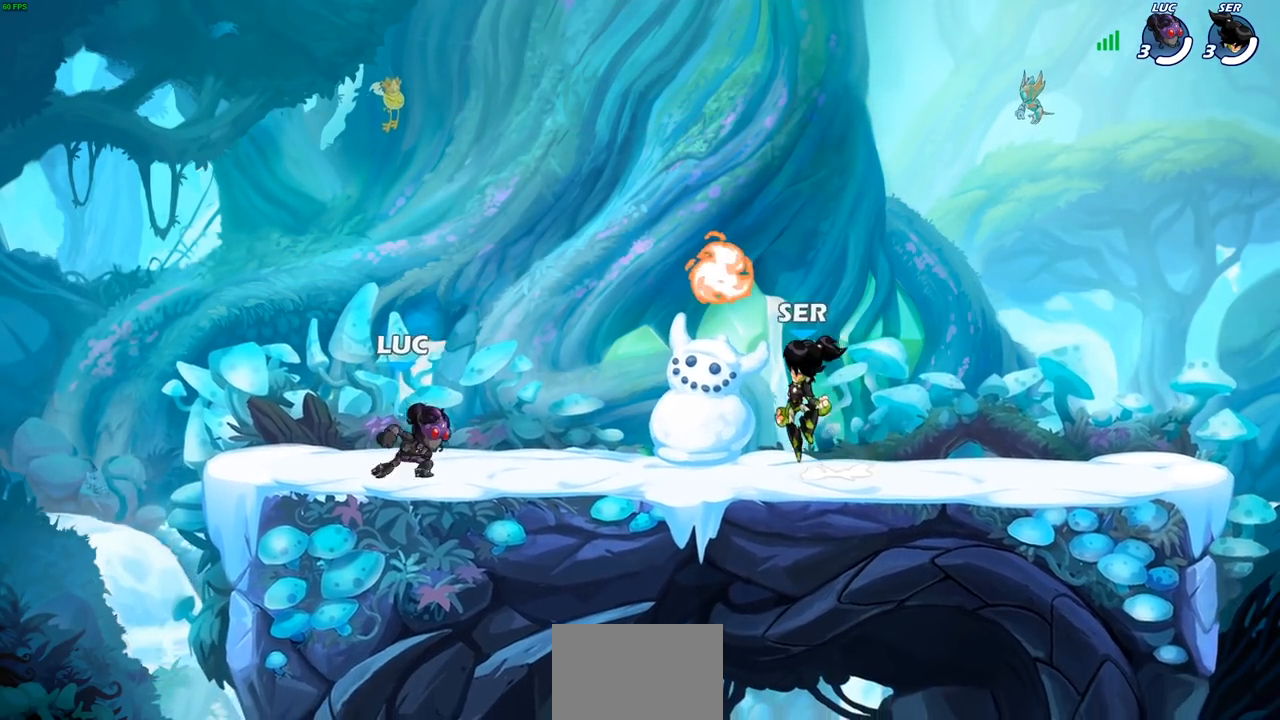
{"buttons": [], "left_stick": "left", "right_stick": "center", "events": [[33, "CROSS", "down"], [67, "left_stick", "down-right"], [133, "CROSS", "up"], [133, "R1", "up"], [150, "R2", "up"], [183, "left_stick", "down-left"], [300, "left_stick", "left"], [350, "R1", "down"], [383, "CROSS", "down"], [483, "CROSS", "up"], [483, "R1", "up"]]}
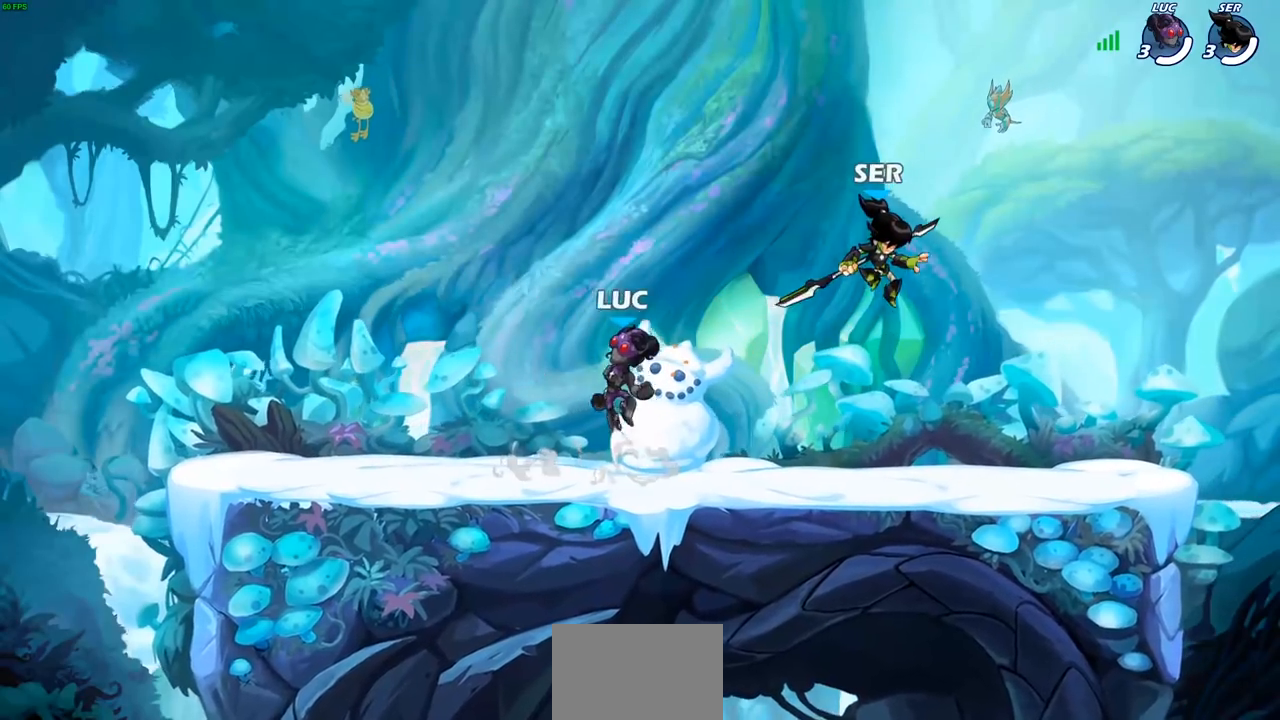
{"buttons": [], "left_stick": "up-left", "right_stick": "center", "events": [[100, "left_stick", "down-left"], [300, "left_stick", "right"], [400, "left_stick", "up-left"]]}
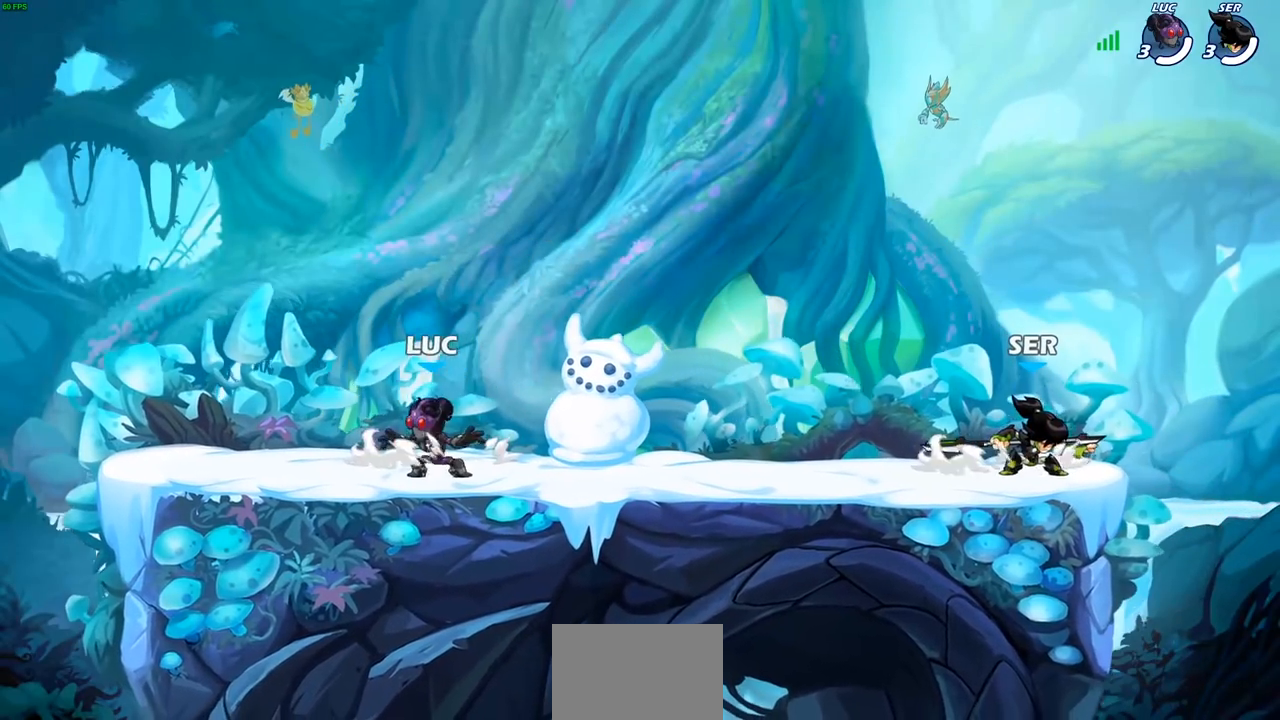
{"buttons": [], "left_stick": "right", "right_stick": "center", "events": [[17, "left_stick", "right"], [100, "left_stick", "up-left"], [183, "left_stick", "right"], [250, "left_stick", "left"], [333, "left_stick", "right"], [417, "left_stick", "up-left"], [467, "left_stick", "right"]]}
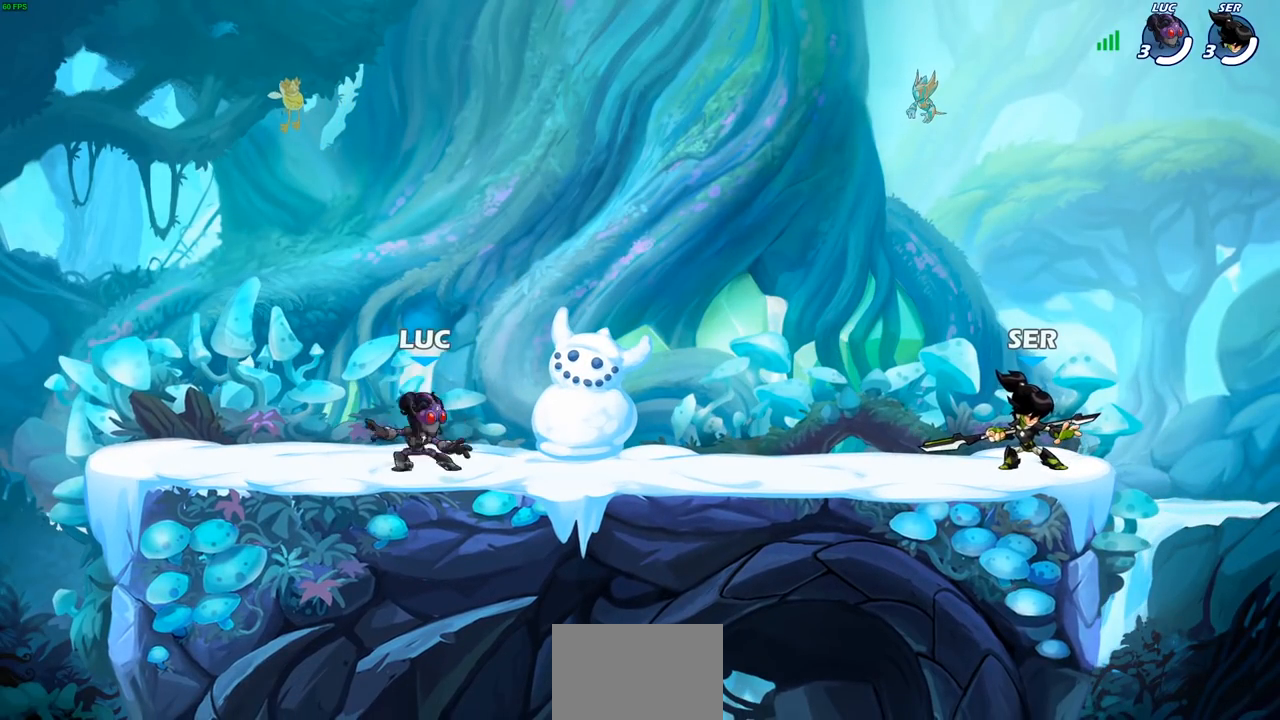
{"buttons": [], "left_stick": "right", "right_stick": "center", "events": [[33, "left_stick", "up-left"], [100, "left_stick", "right"], [183, "left_stick", "up-left"], [233, "left_stick", "right"], [283, "left_stick", "left"], [367, "left_stick", "right"], [433, "left_stick", "up-left"], [500, "left_stick", "right"]]}
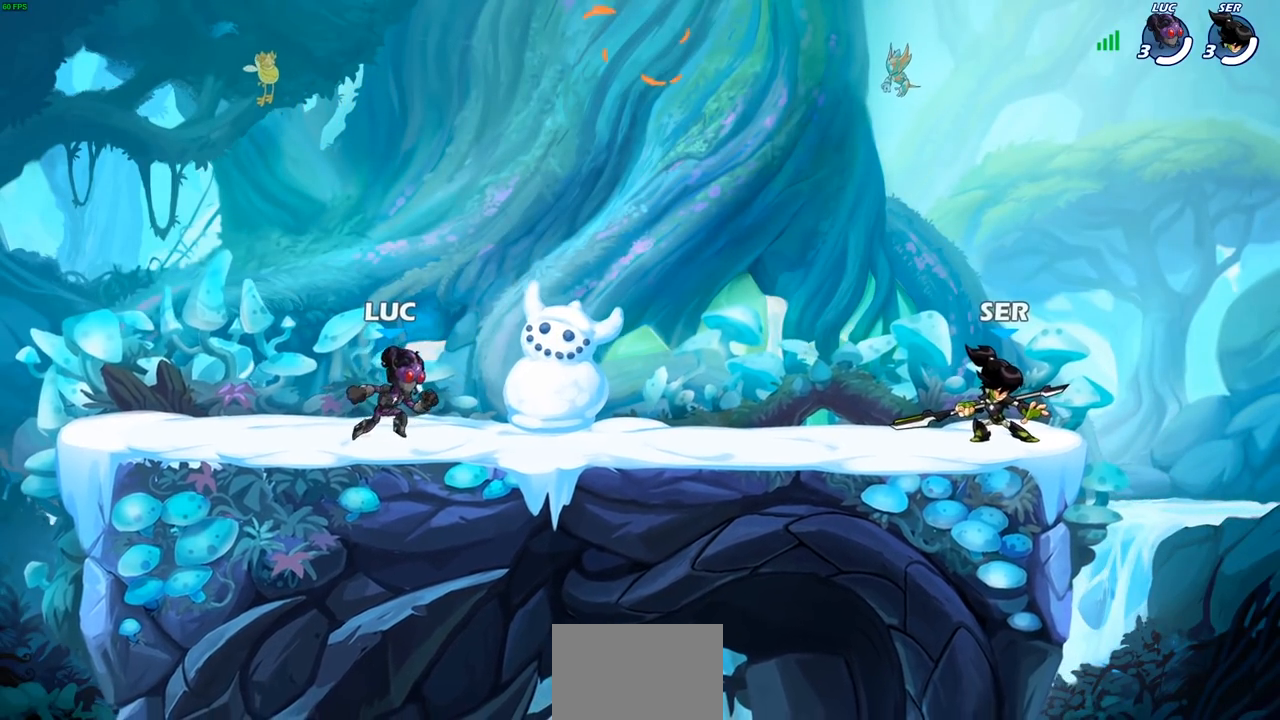
{"buttons": [], "left_stick": "right", "right_stick": "center", "events": [[67, "left_stick", "up-left"], [183, "left_stick", "down-left"], [250, "left_stick", "right"], [317, "left_stick", "left"], [383, "left_stick", "up-right"], [483, "left_stick", "right"]]}
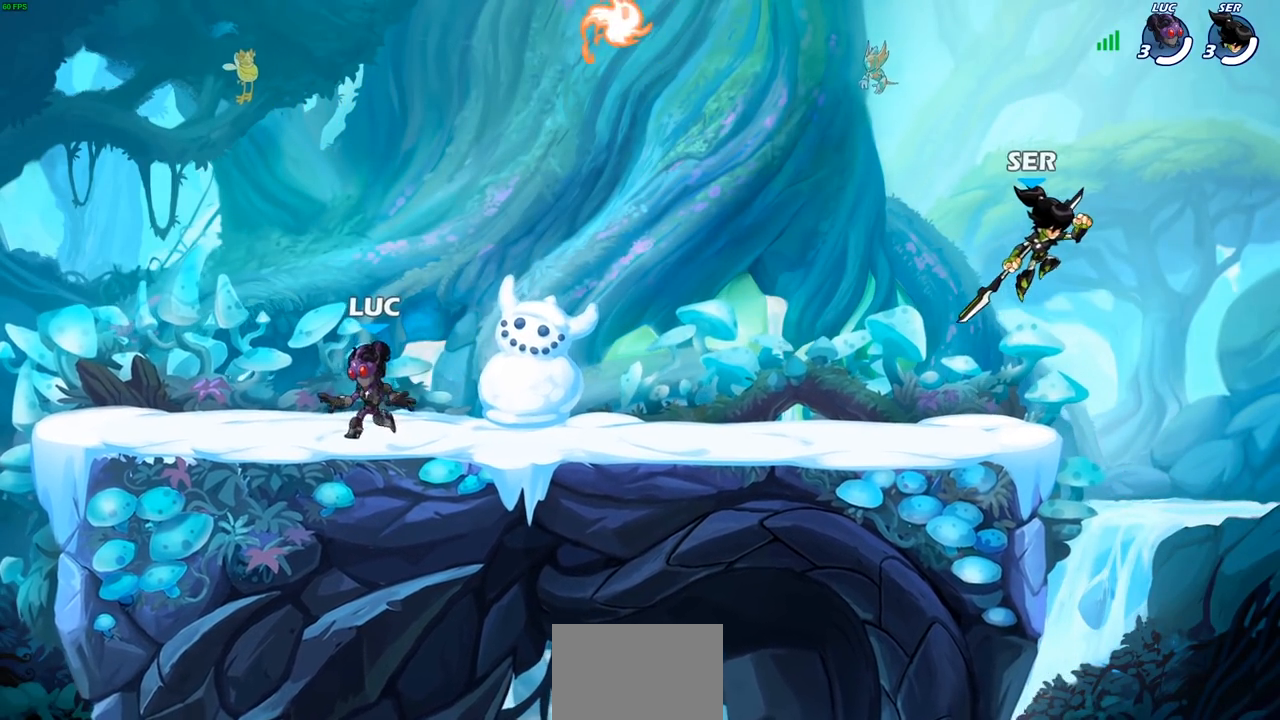
{"buttons": ["CROSS", "R1"], "left_stick": "up-left", "right_stick": "center"}
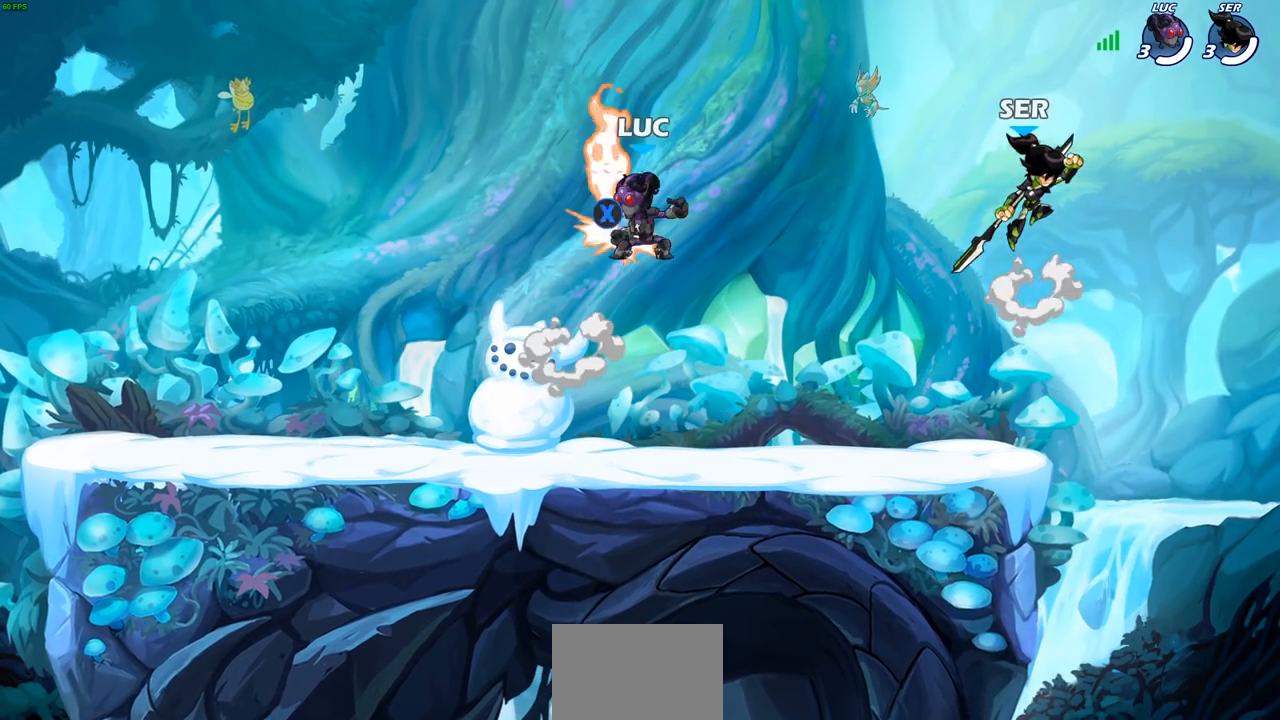
{"buttons": [], "left_stick": "down-left", "right_stick": "center", "events": [[67, "CROSS", "up"], [83, "R1", "up"], [100, "left_stick", "up-right"], [200, "left_stick", "down-left"]]}
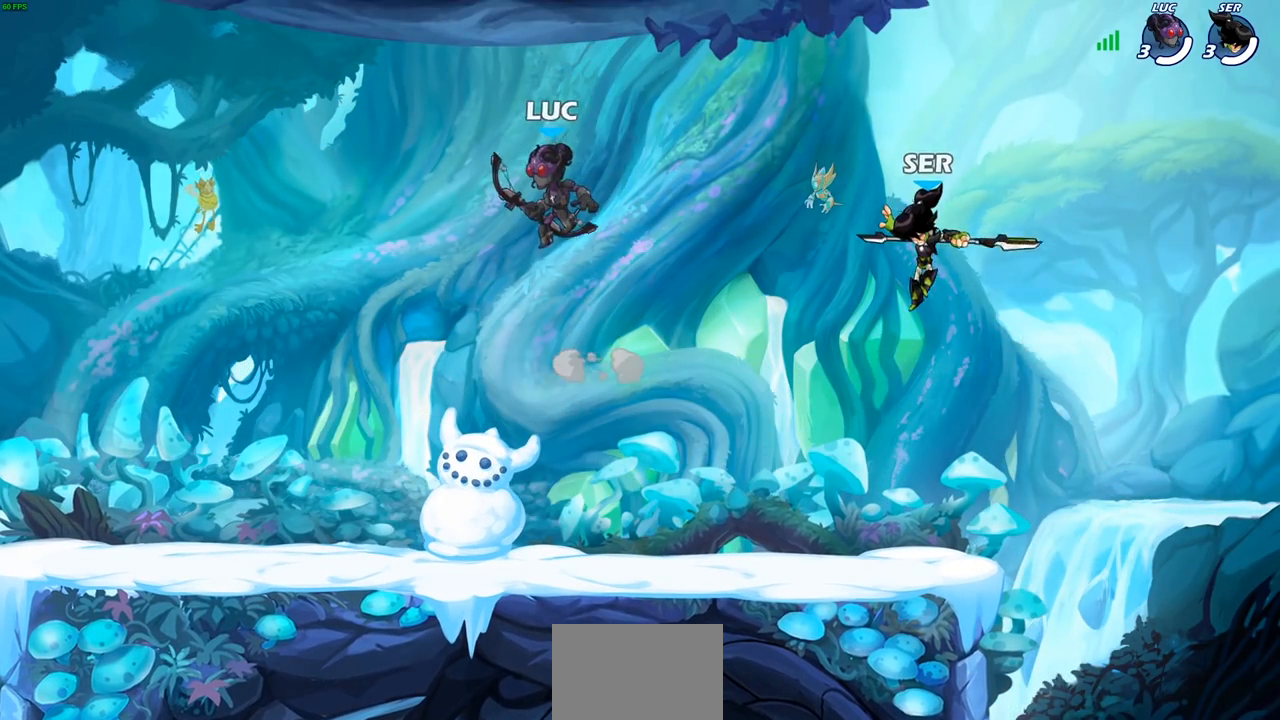
{"buttons": [], "left_stick": "up-left", "right_stick": "center", "events": [[117, "left_stick", "down-right"], [233, "left_stick", "up-left"]]}
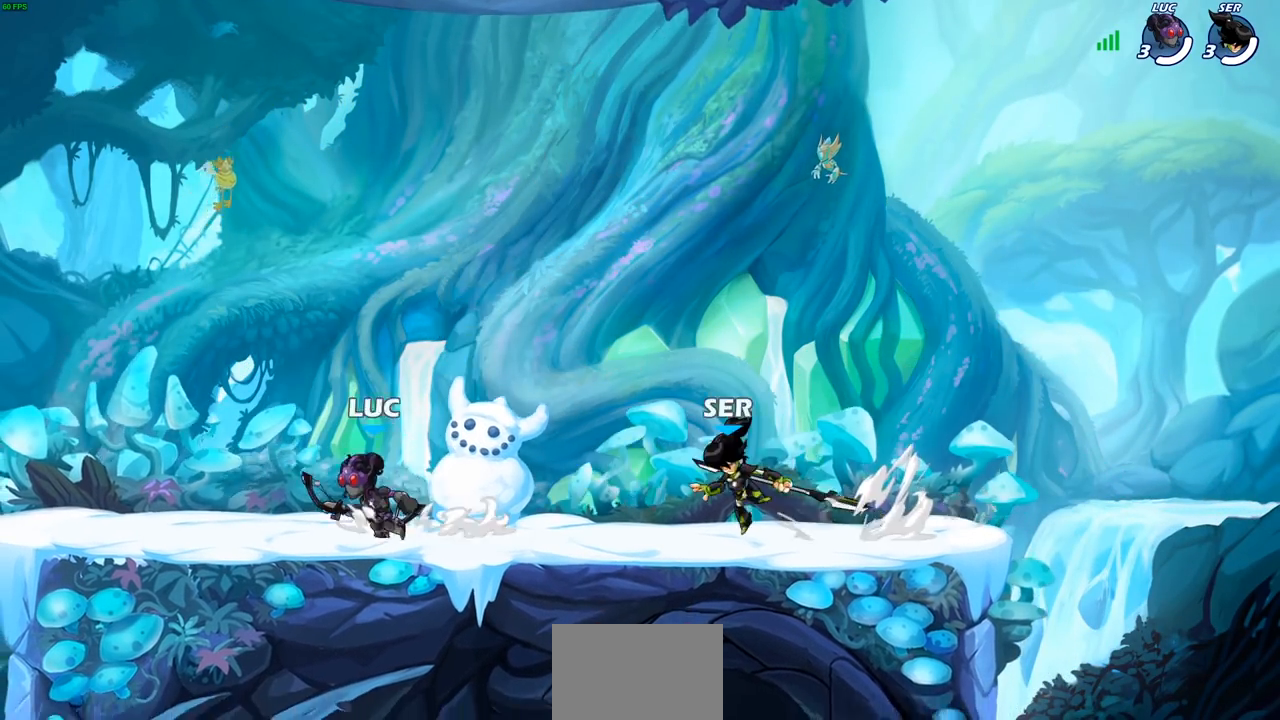
{"buttons": ["SQUARE"], "left_stick": "center", "right_stick": "center", "events": [[183, "left_stick", "up-right"], [250, "left_stick", "down-right"], [283, "SQUARE", "down"], [300, "left_stick", "down"], [383, "SQUARE", "up"], [417, "left_stick", "center"], [433, "SQUARE", "down"]]}
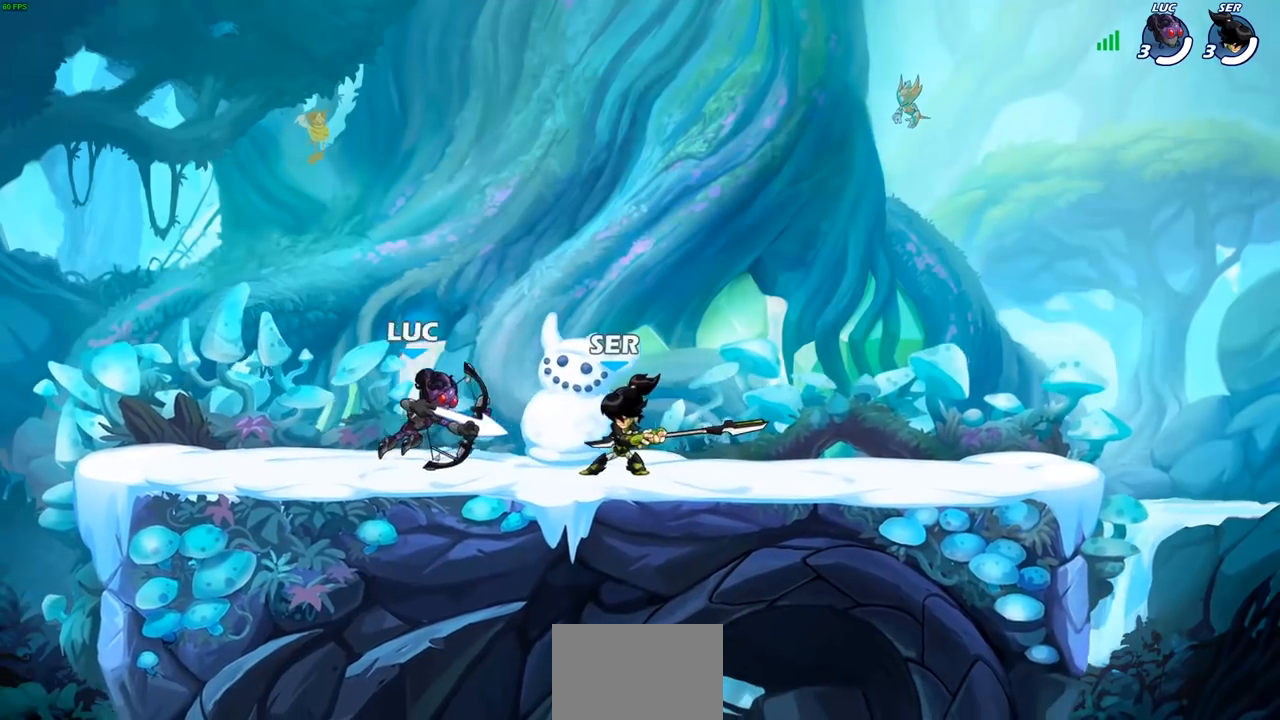
{"buttons": [], "left_stick": "center", "right_stick": "center", "events": [[33, "SQUARE", "up"], [117, "SQUARE", "down"], [200, "SQUARE", "up"], [267, "SQUARE", "down"], [350, "SQUARE", "up"]]}
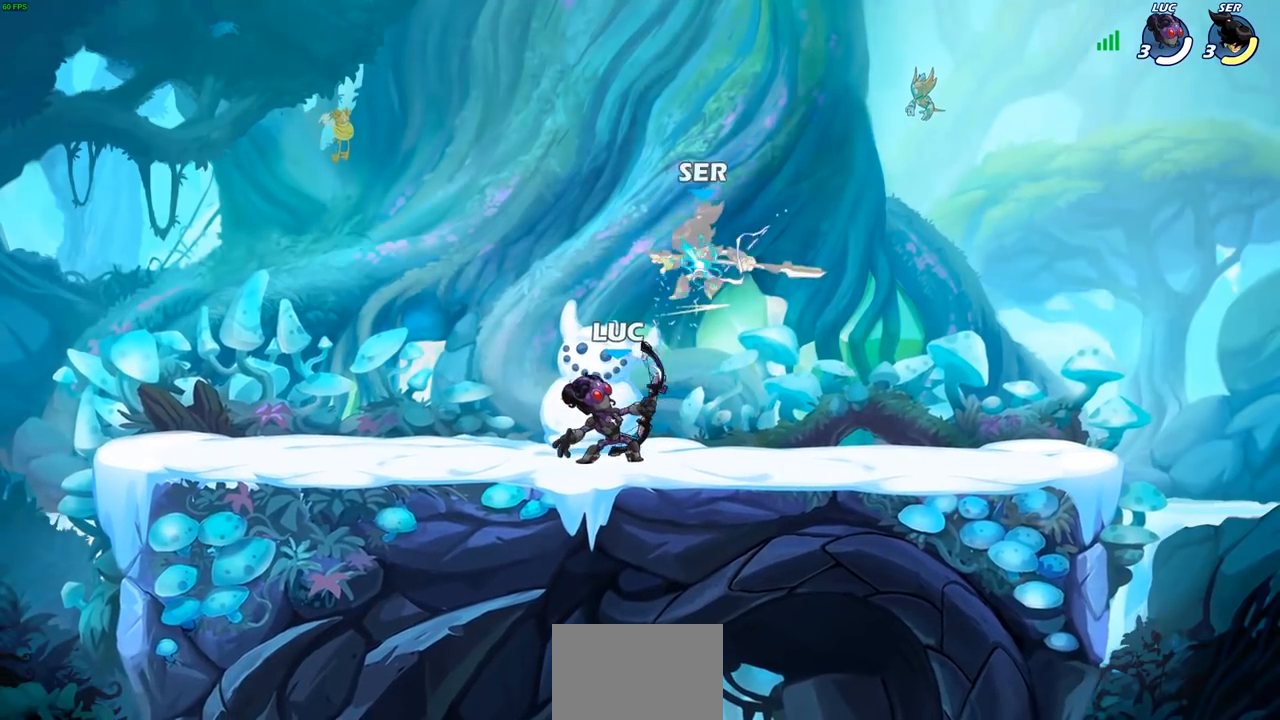
{"buttons": [], "left_stick": "right", "right_stick": "center", "events": [[117, "CROSS", "down"], [183, "SQUARE", "down"], [217, "CROSS", "up"], [283, "SQUARE", "up"], [350, "left_stick", "right"]]}
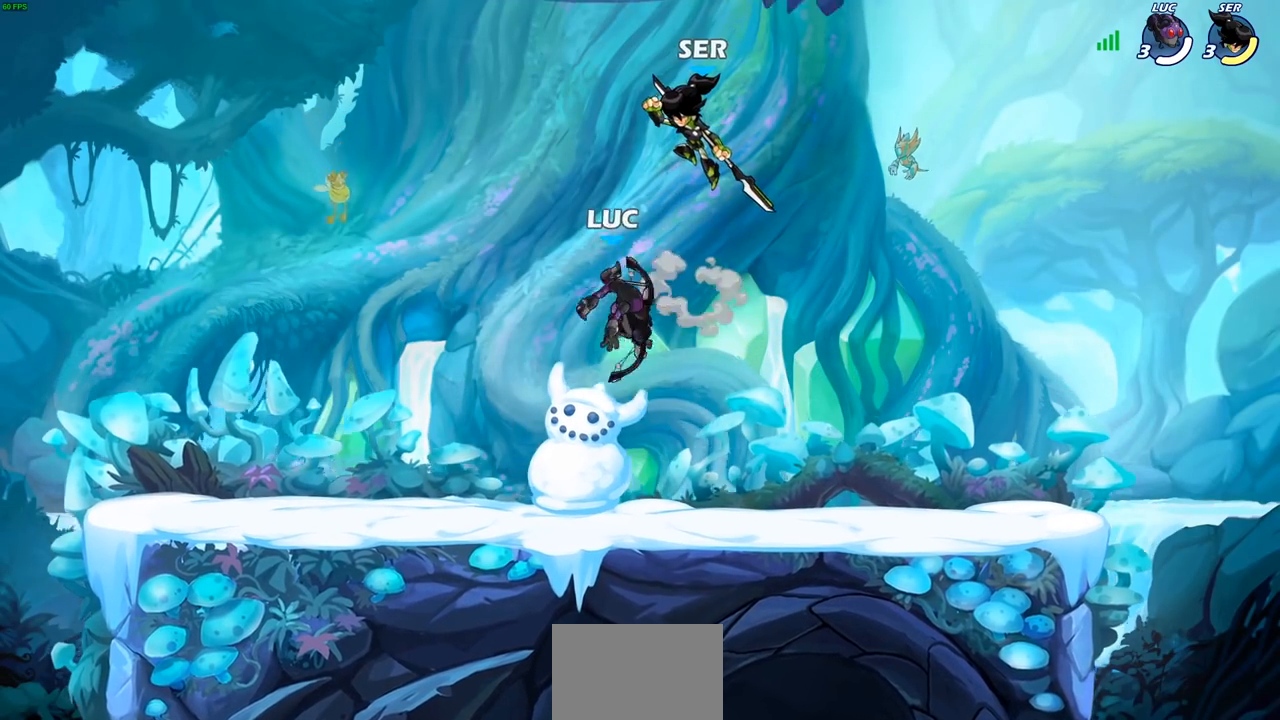
{"buttons": [], "left_stick": "down-left", "right_stick": "center"}
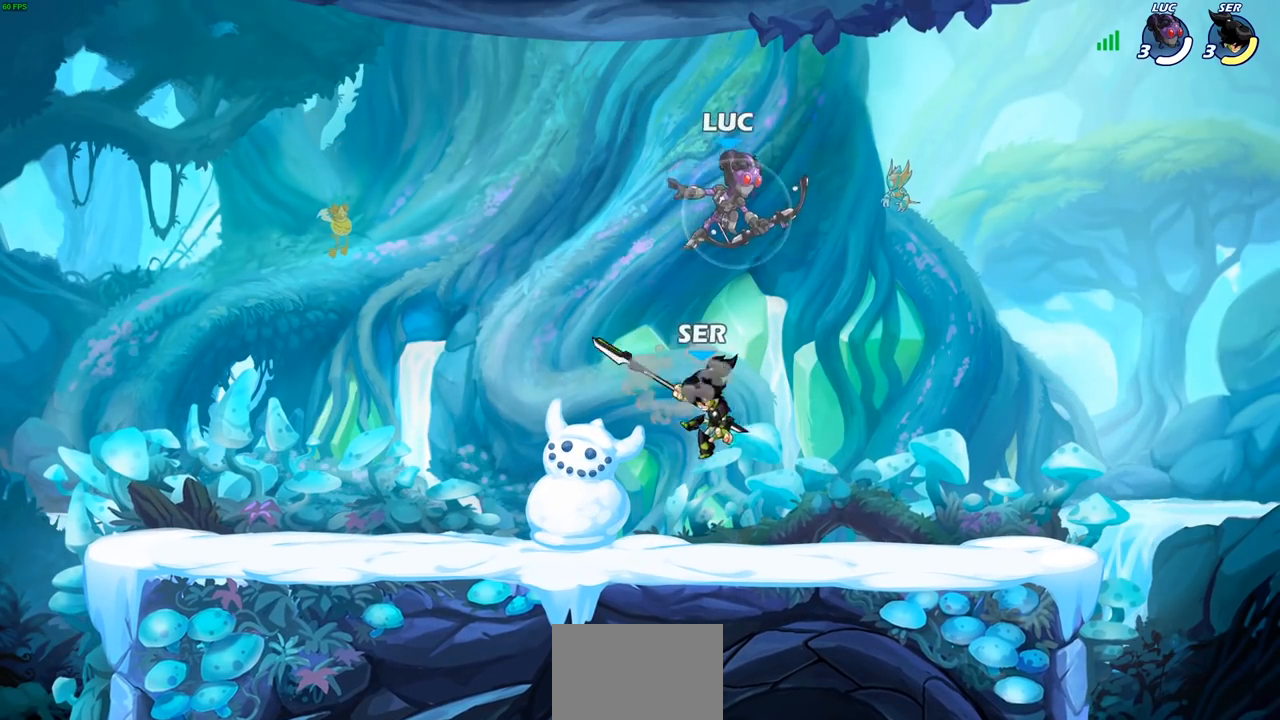
{"buttons": [], "left_stick": "right", "right_stick": "center", "events": [[117, "left_stick", "down-right"], [183, "left_stick", "right"], [400, "SQUARE", "down"], [483, "SQUARE", "up"]]}
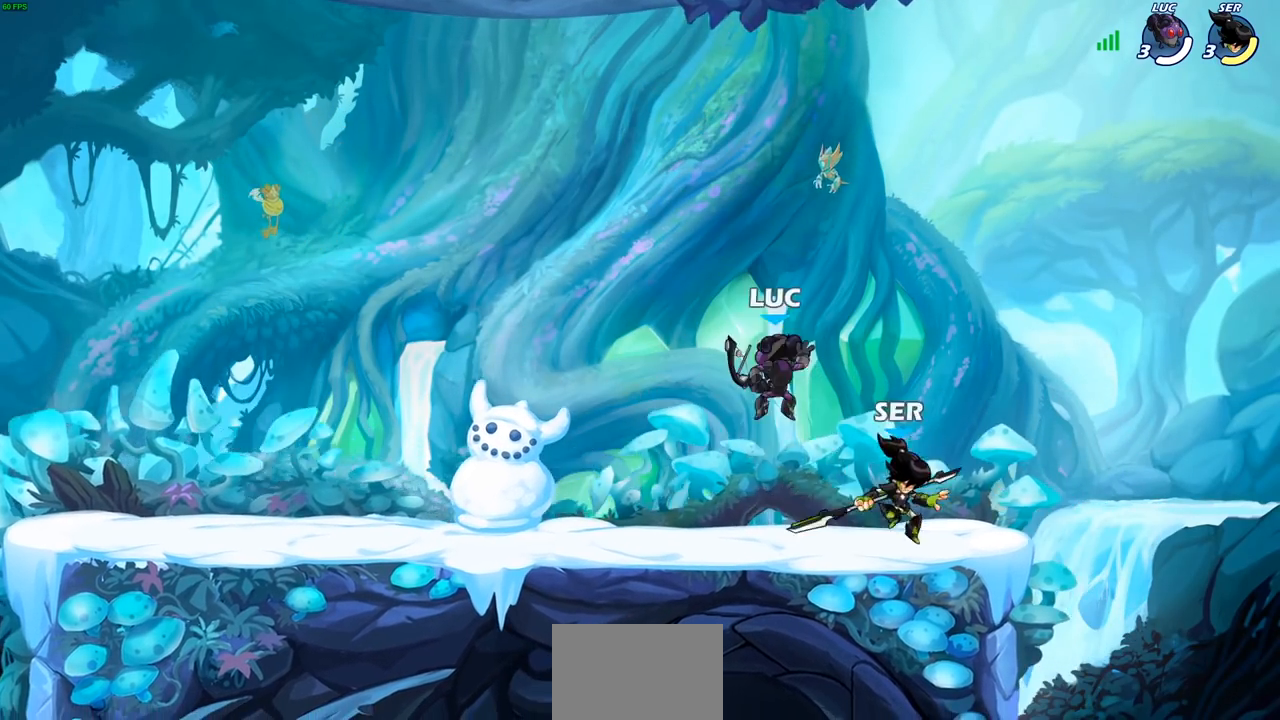
{"buttons": ["CIRCLE"], "left_stick": "down", "right_stick": "center", "events": [[400, "CROSS", "down"], [450, "left_stick", "down"], [483, "CIRCLE", "down"], [483, "CROSS", "up"]]}
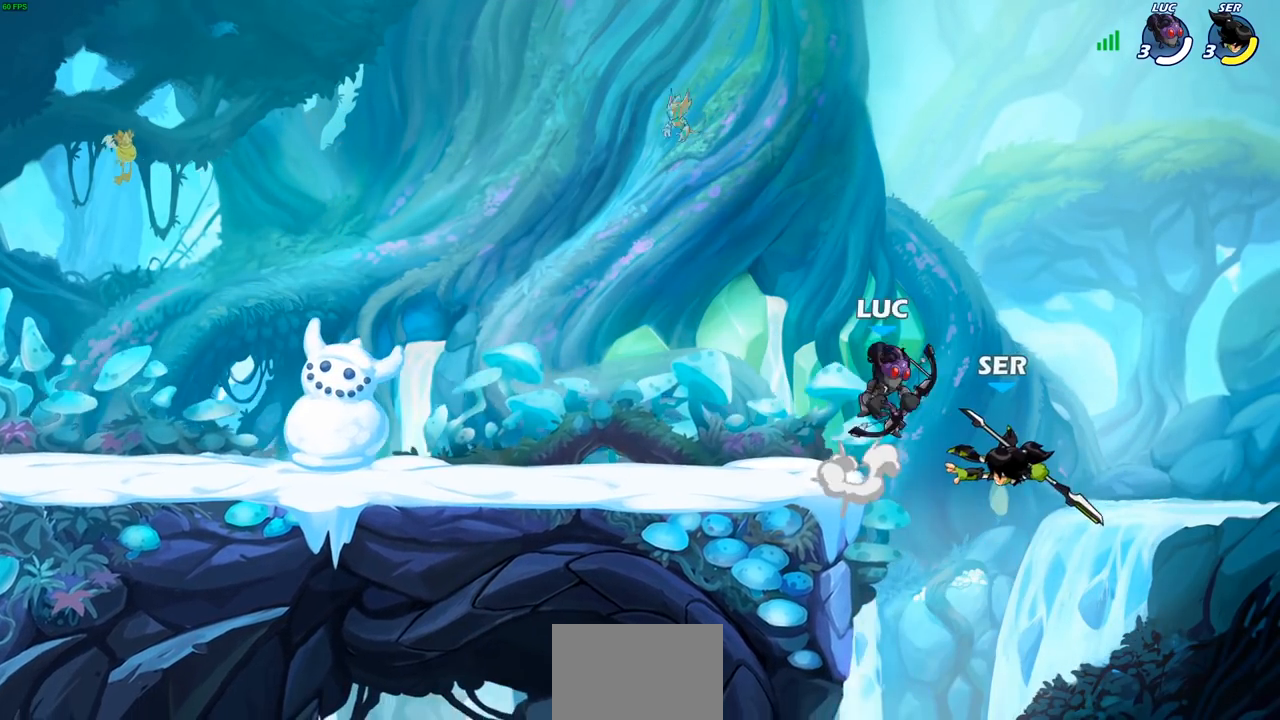
{"buttons": ["CIRCLE"], "left_stick": "down", "right_stick": "center", "events": []}
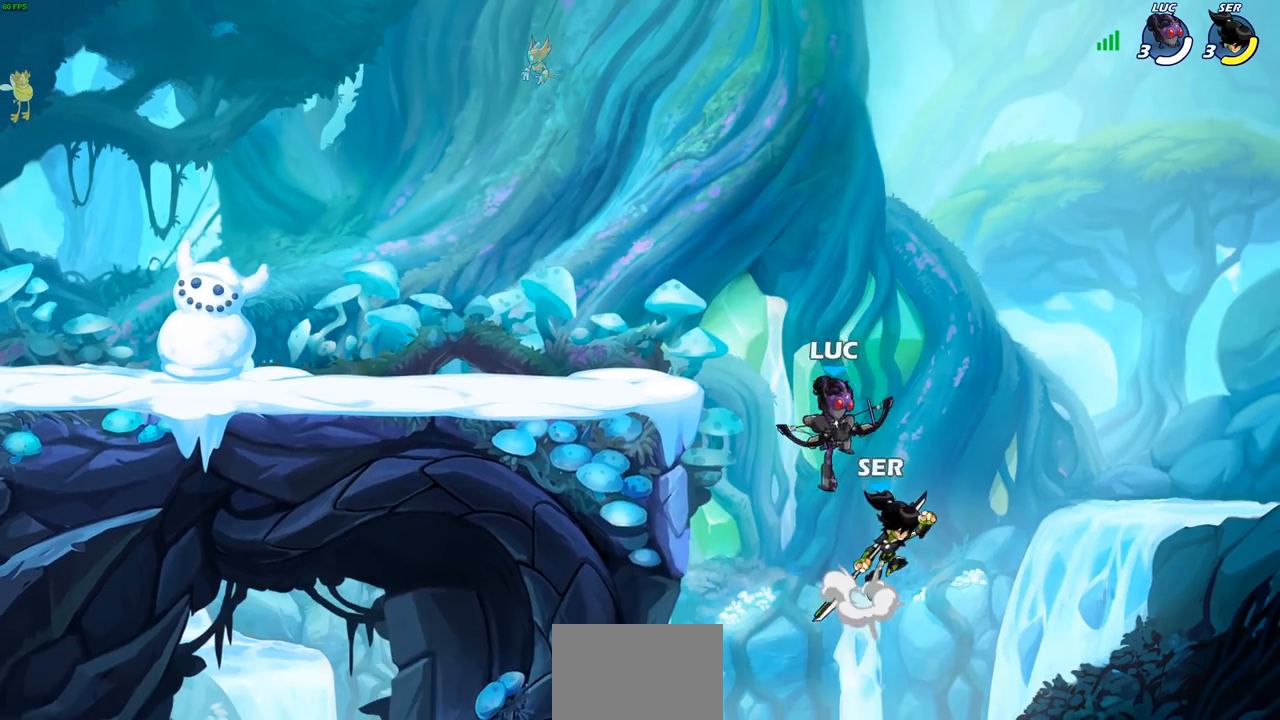
{"buttons": [], "left_stick": "center", "right_stick": "center", "events": [[233, "CIRCLE", "up"], [283, "left_stick", "center"]]}
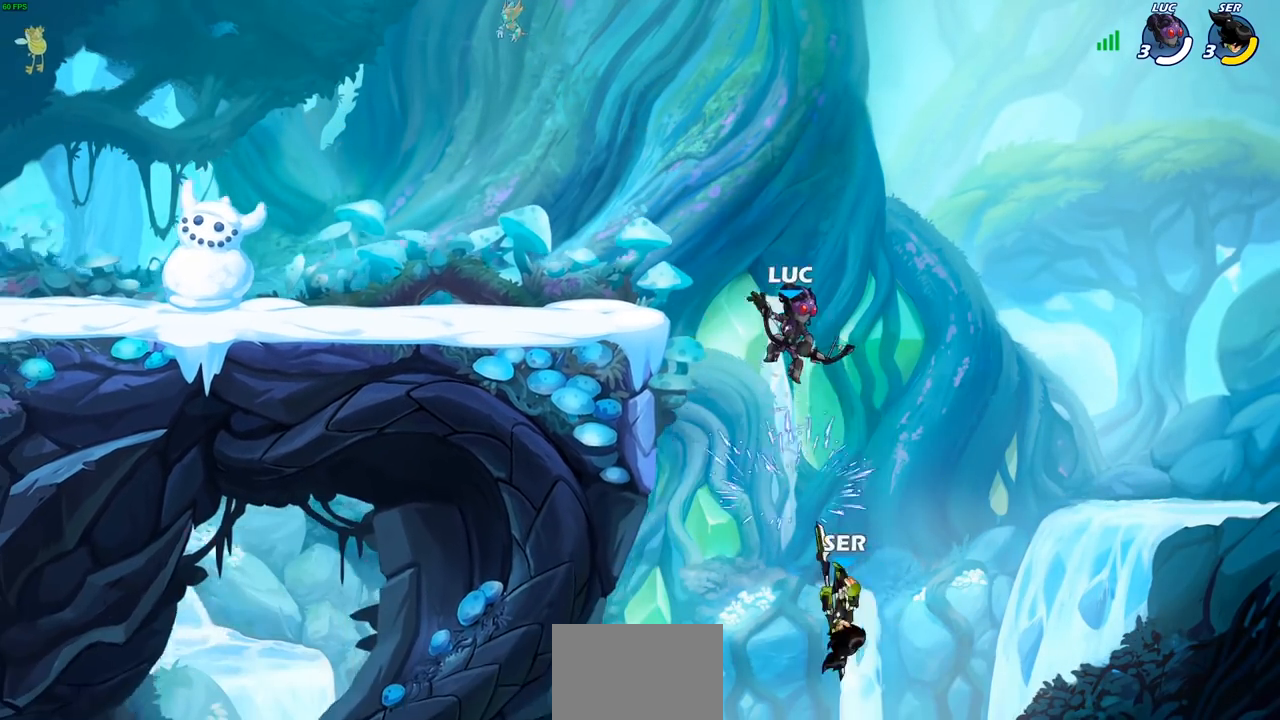
{"buttons": [], "left_stick": "down-left", "right_stick": "center", "events": [[17, "left_stick", "left"], [167, "CROSS", "down"], [383, "CROSS", "up"], [450, "left_stick", "down-left"]]}
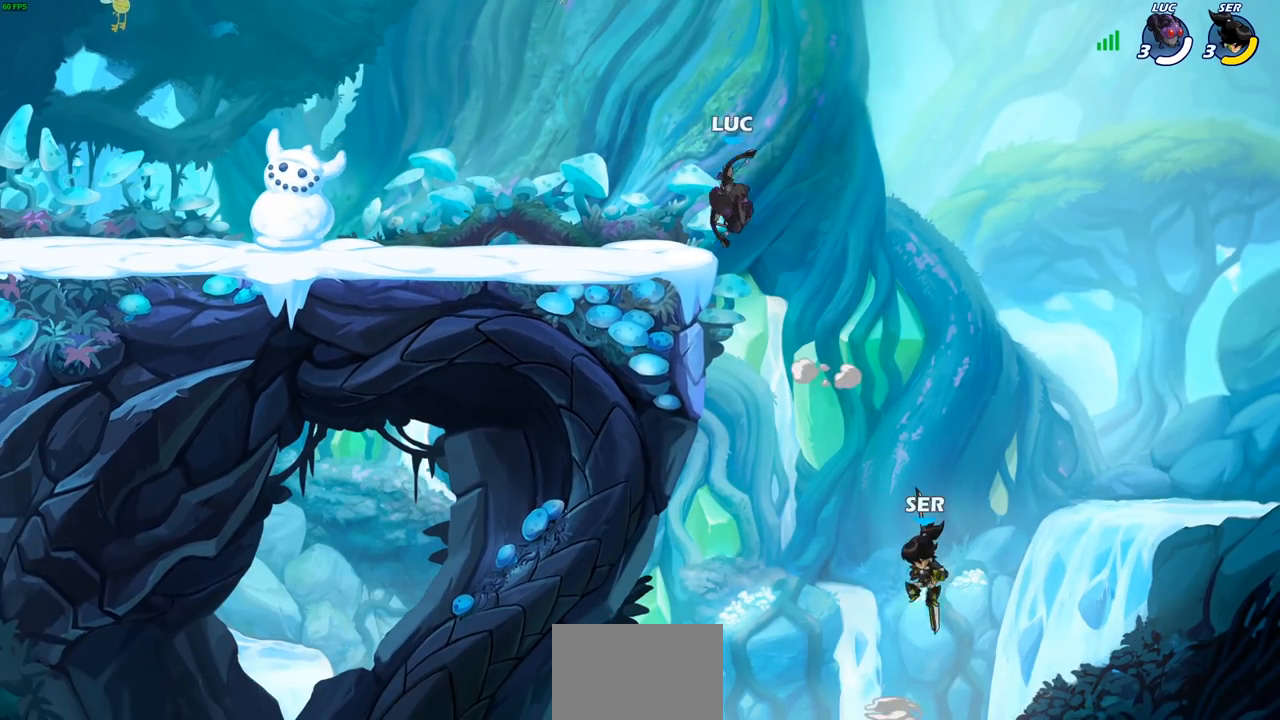
{"buttons": [], "left_stick": "right", "right_stick": "center", "events": [[117, "left_stick", "right"], [250, "CROSS", "down"], [400, "CROSS", "up"]]}
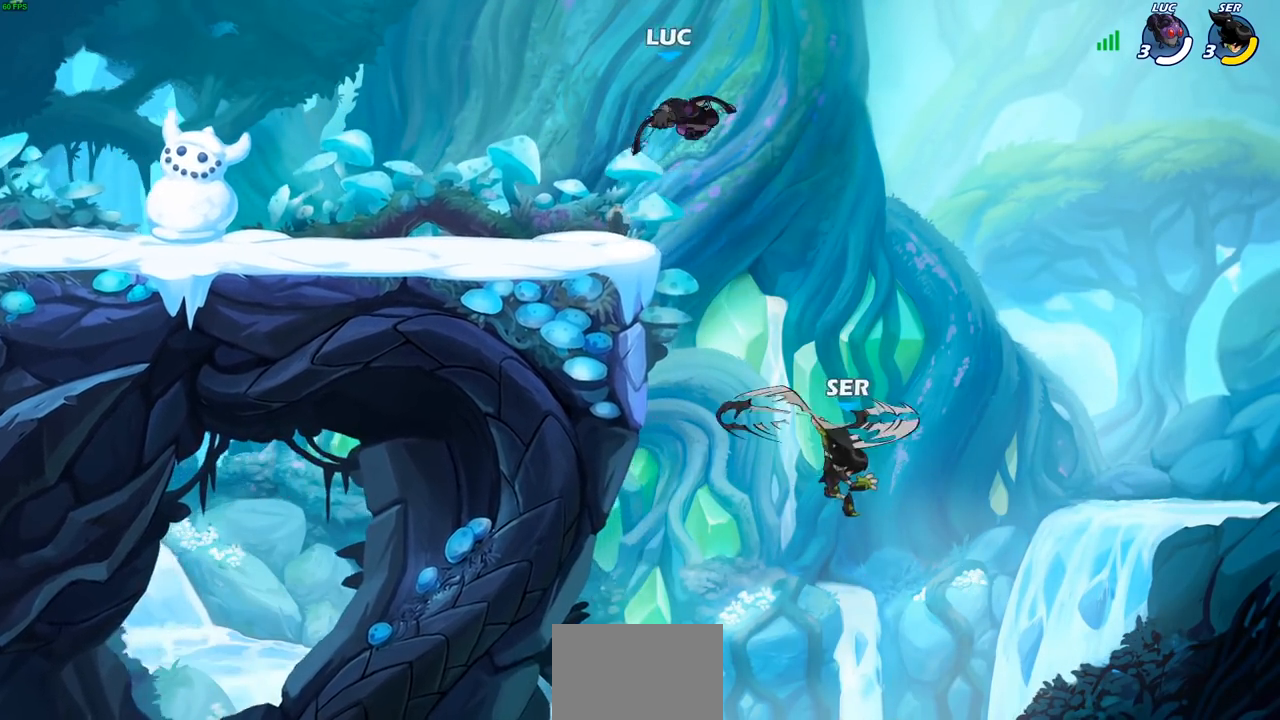
{"buttons": [], "left_stick": "center", "right_stick": "center", "events": [[33, "left_stick", "down"], [400, "left_stick", "left"], [500, "left_stick", "center"]]}
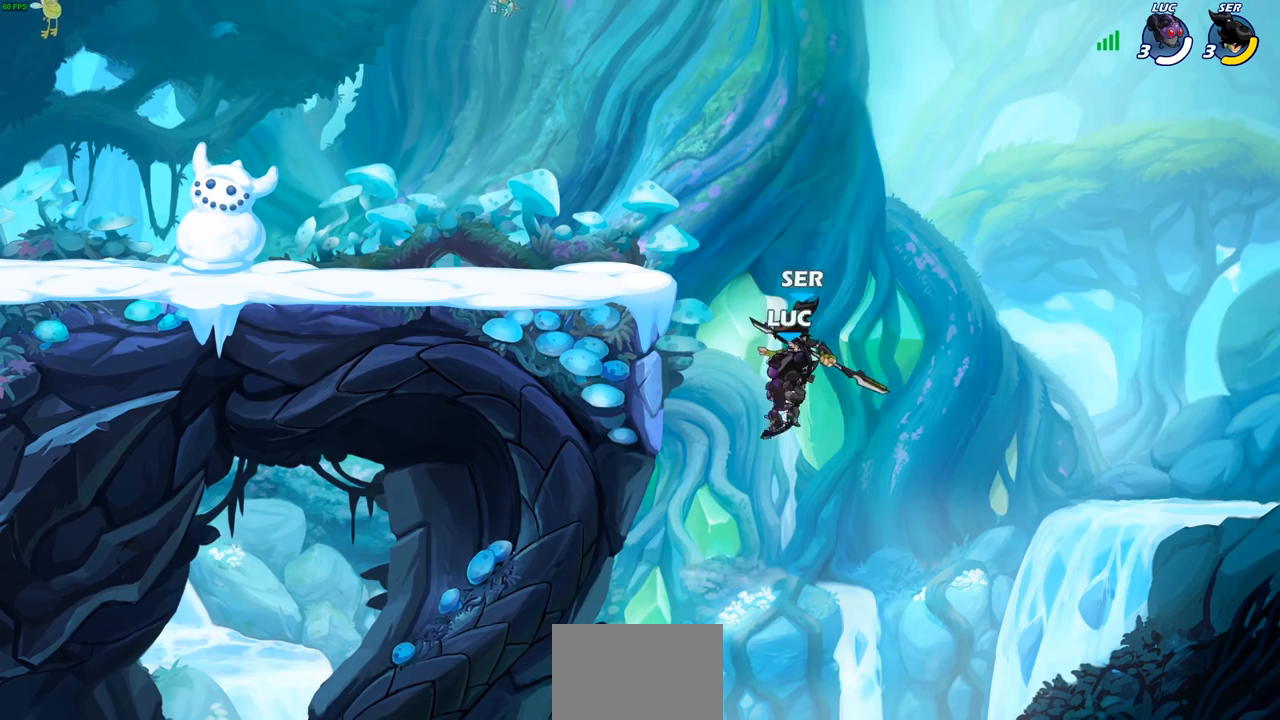
{"buttons": [], "left_stick": "center", "right_stick": "center", "events": [[33, "R2", "down"], [67, "CIRCLE", "down"], [150, "R2", "up"], [167, "CIRCLE", "up"]]}
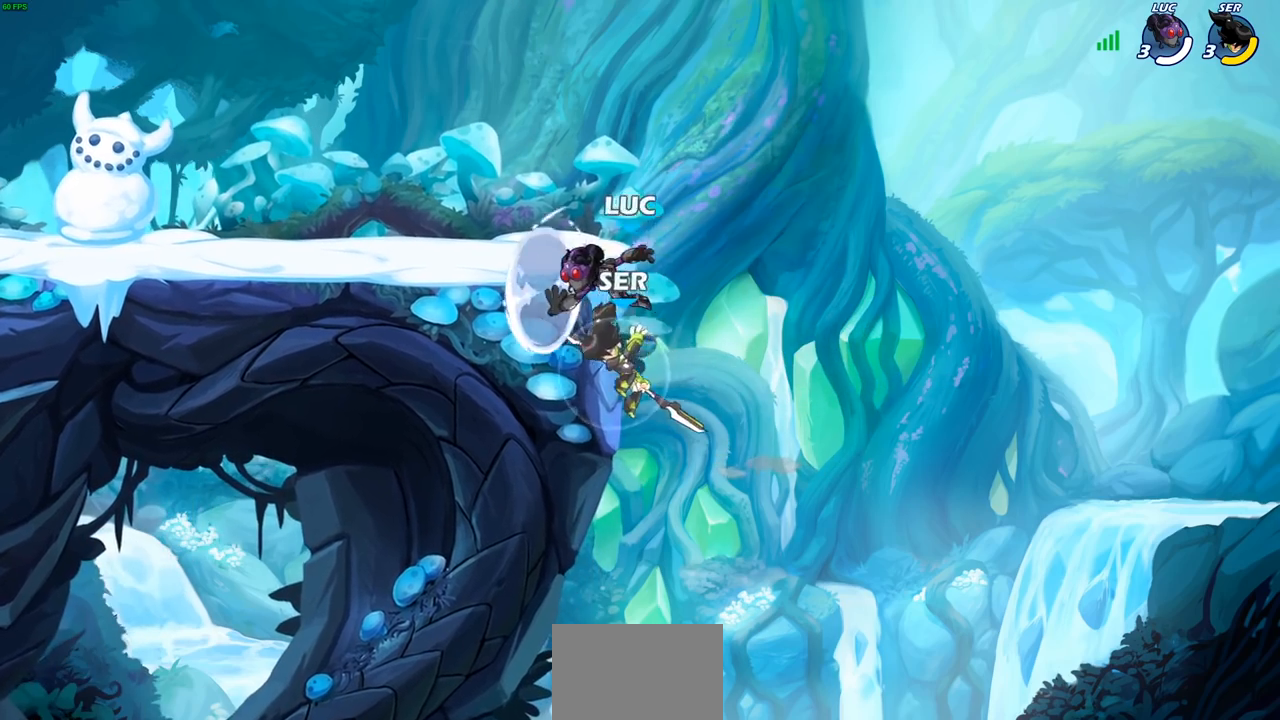
{"buttons": [], "left_stick": "left", "right_stick": "center", "events": [[450, "left_stick", "left"]]}
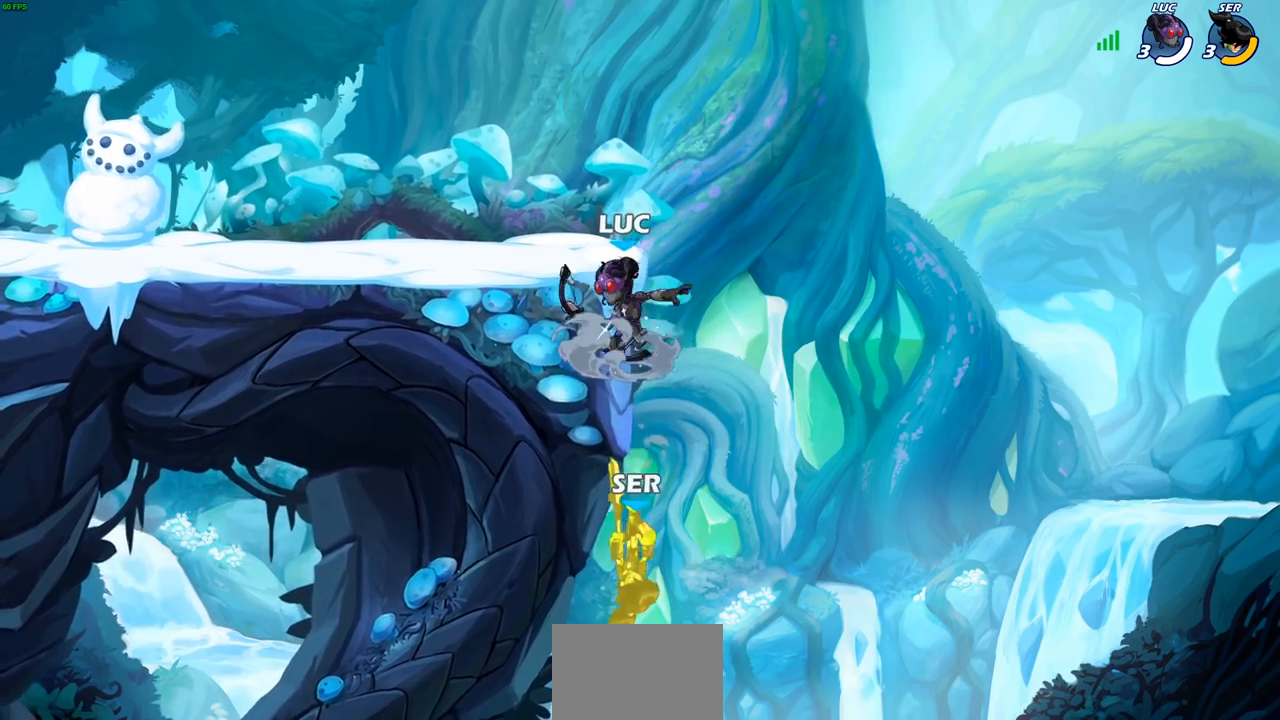
{"buttons": [], "left_stick": "up-left", "right_stick": "center", "events": [[200, "CROSS", "down"], [250, "left_stick", "up-left"], [350, "CROSS", "up"]]}
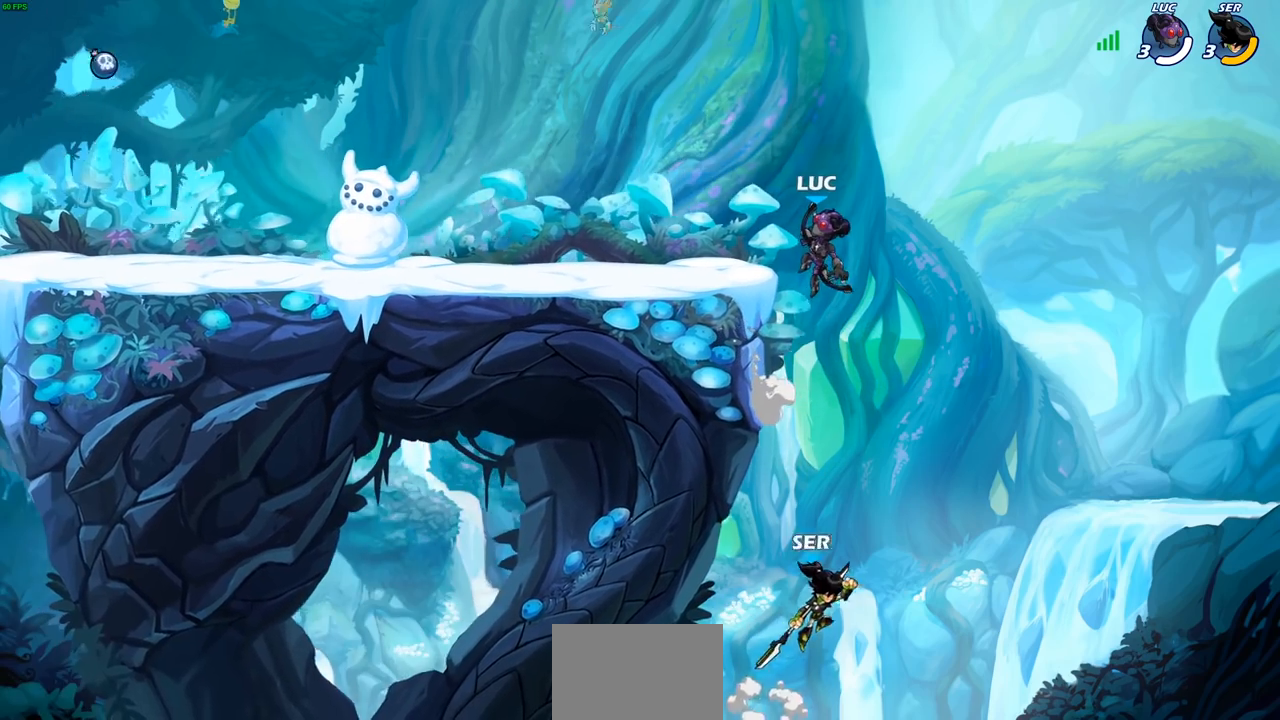
{"buttons": ["CROSS"], "left_stick": "up-left", "right_stick": "center", "events": [[117, "left_stick", "up-right"], [400, "left_stick", "up-left"], [450, "CROSS", "down"]]}
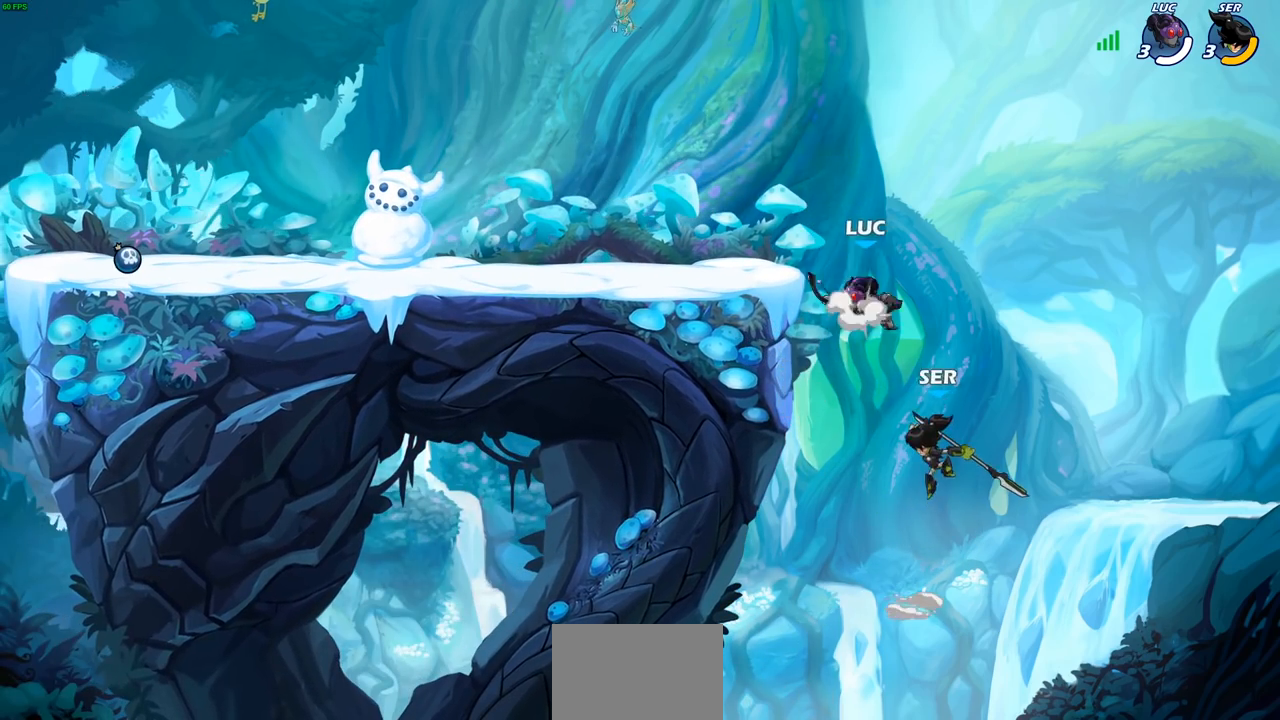
{"buttons": [], "left_stick": "down-right", "right_stick": "center", "events": [[167, "CROSS", "up"], [283, "left_stick", "up-right"], [500, "left_stick", "down-right"]]}